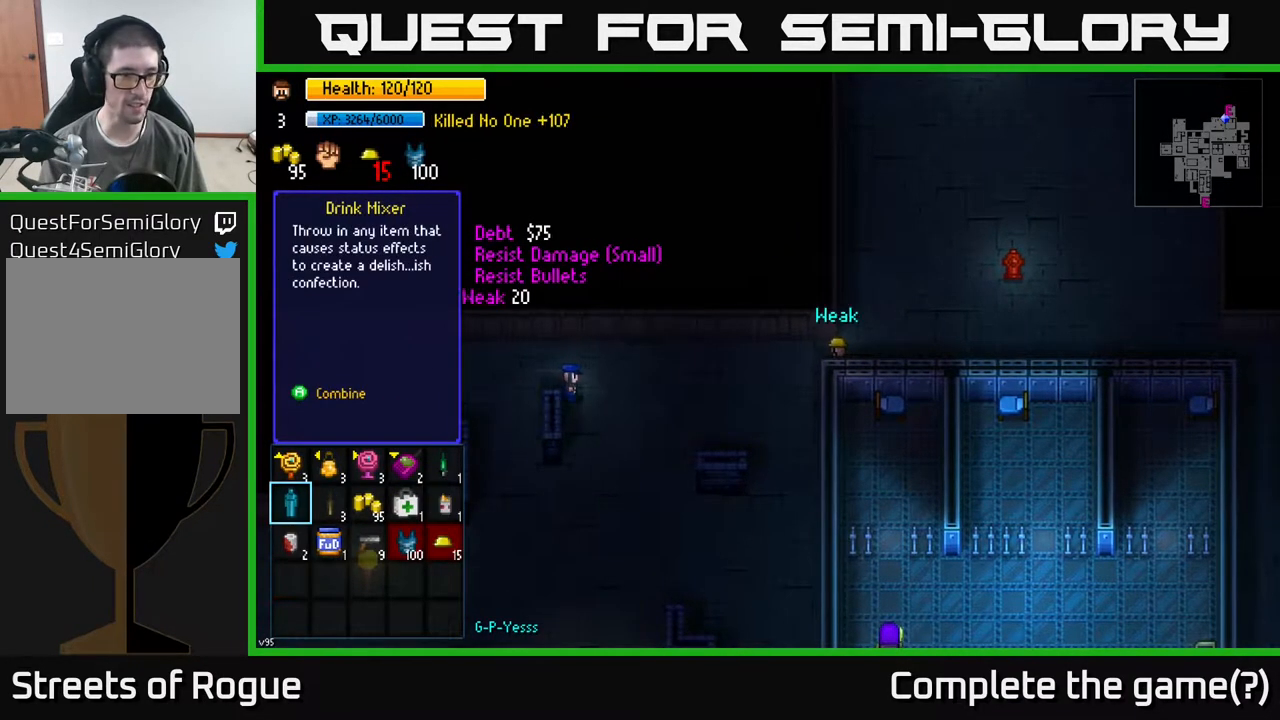
Gameplay with a controller (Xbox layout); each line is a JSON object with the inputs held at the frame after it. "events" lists button and stick changes between this image and that frame as [ms after this image, input, new state], when the widget could be followed in between.
{"buttons": [], "left_stick": "center", "right_stick": "center", "events": []}
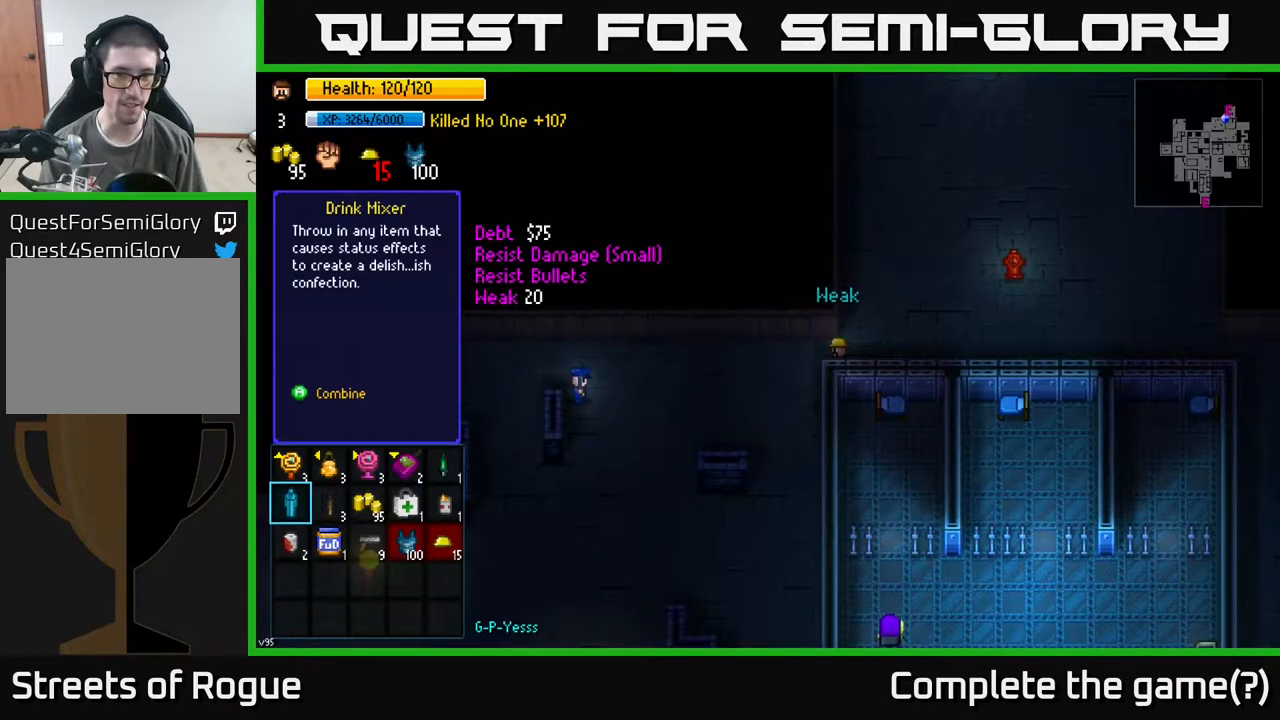
{"buttons": [], "left_stick": "center", "right_stick": "center", "events": []}
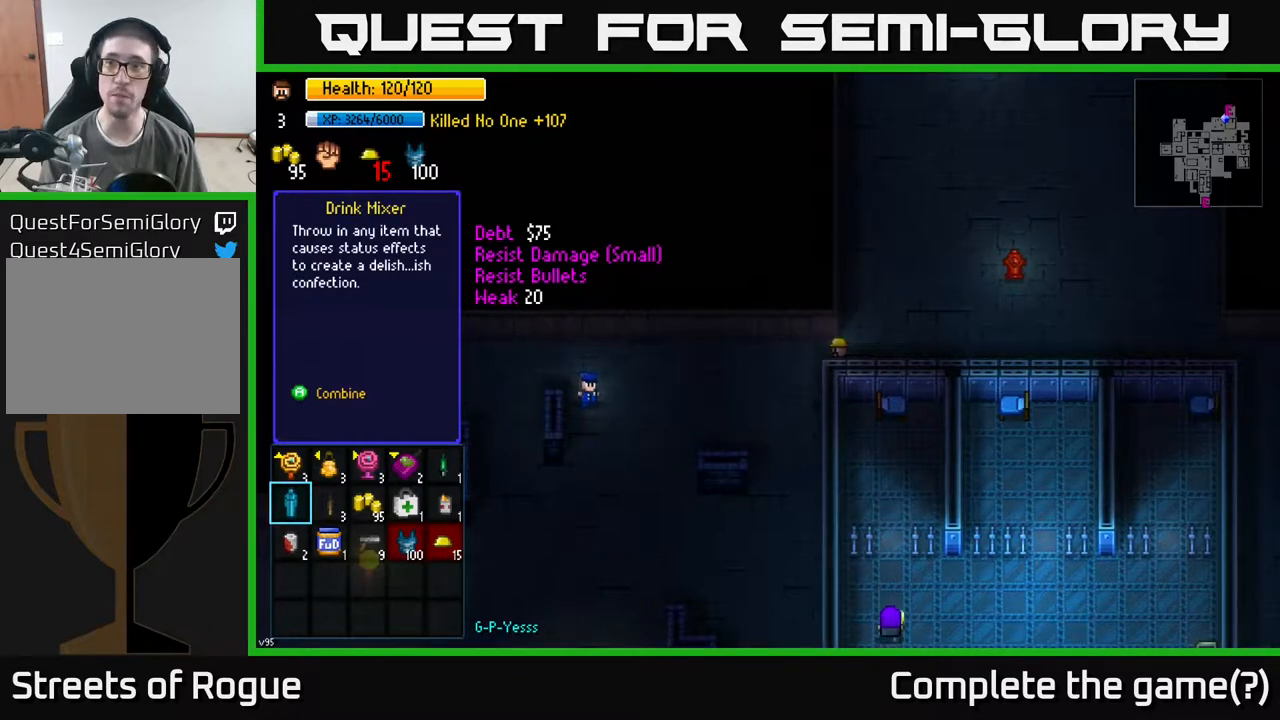
{"buttons": [], "left_stick": "center", "right_stick": "center", "events": []}
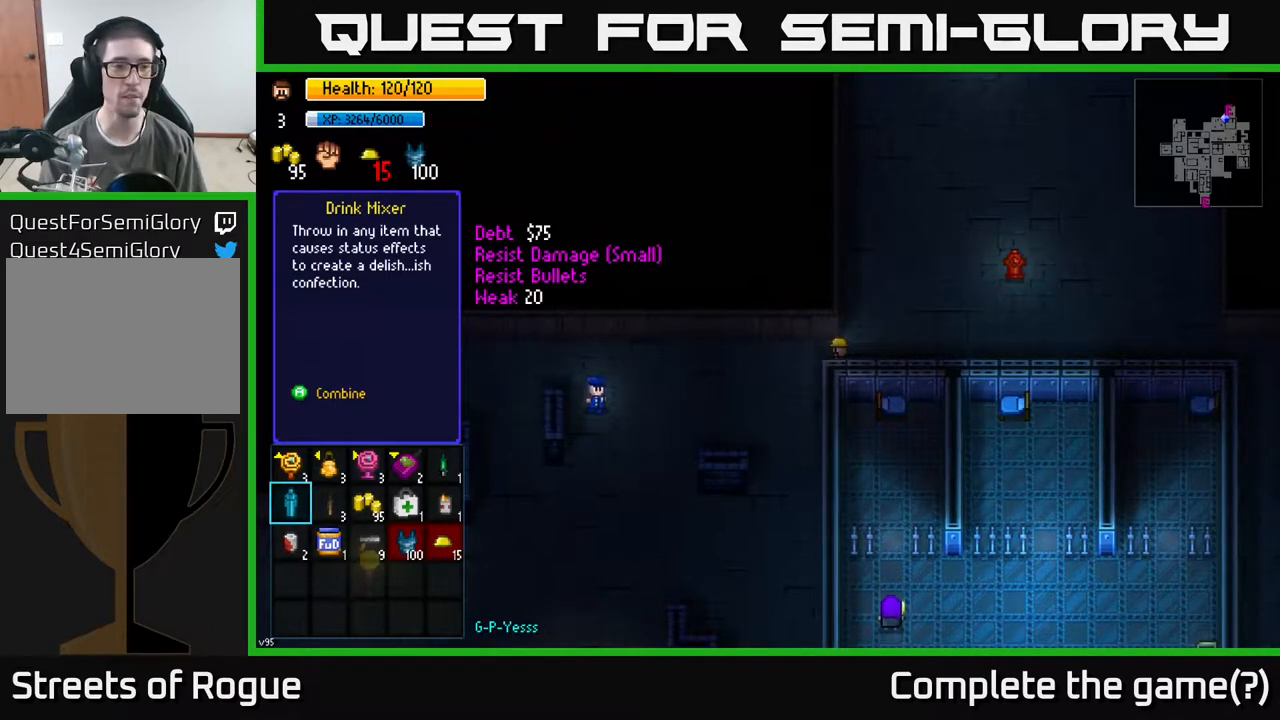
{"buttons": [], "left_stick": "center", "right_stick": "center", "events": []}
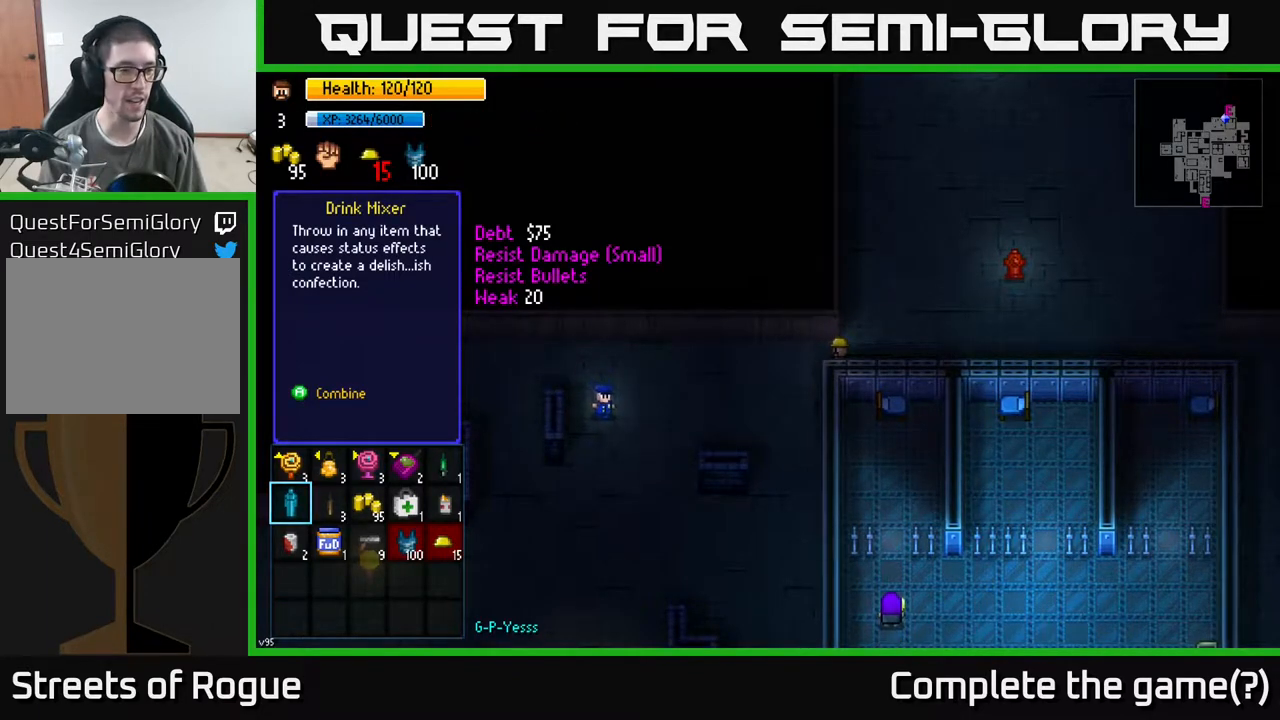
{"buttons": [], "left_stick": "center", "right_stick": "center", "events": [[233, "A", "down"], [283, "A", "up"]]}
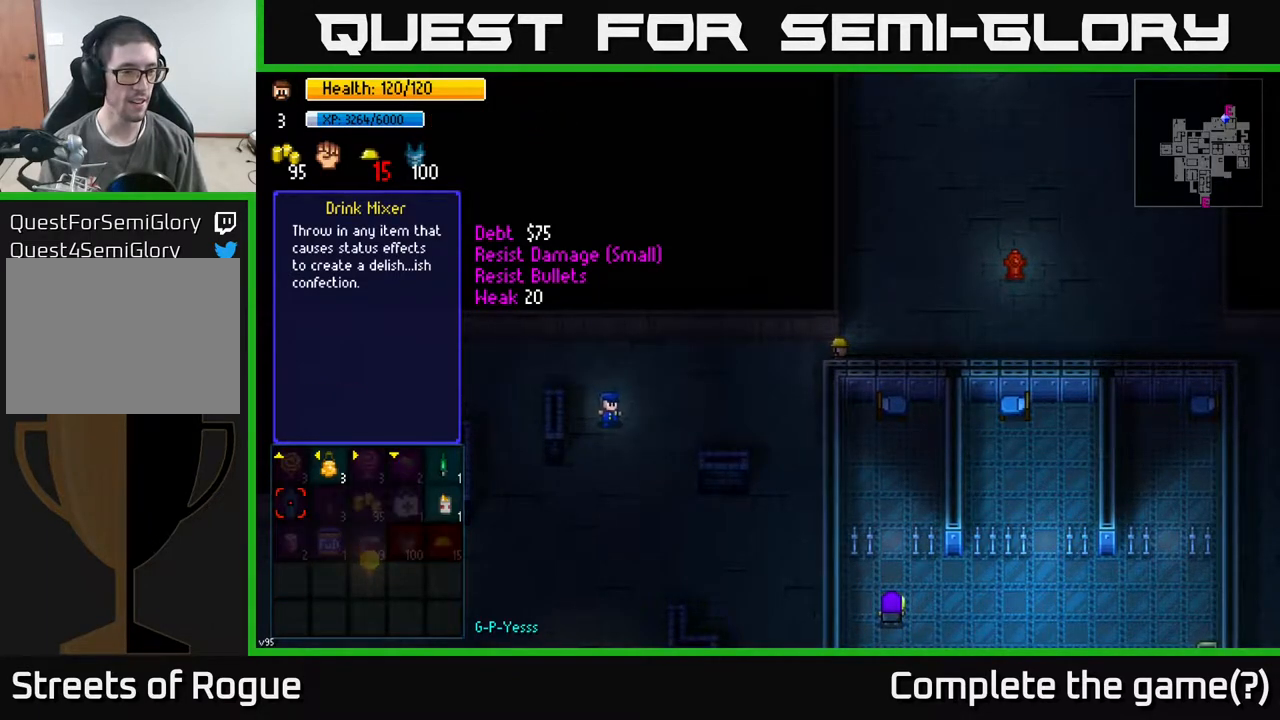
{"buttons": [], "left_stick": "right", "right_stick": "center", "events": [[267, "left_stick", "right"], [450, "left_stick", "center"], [500, "left_stick", "right"]]}
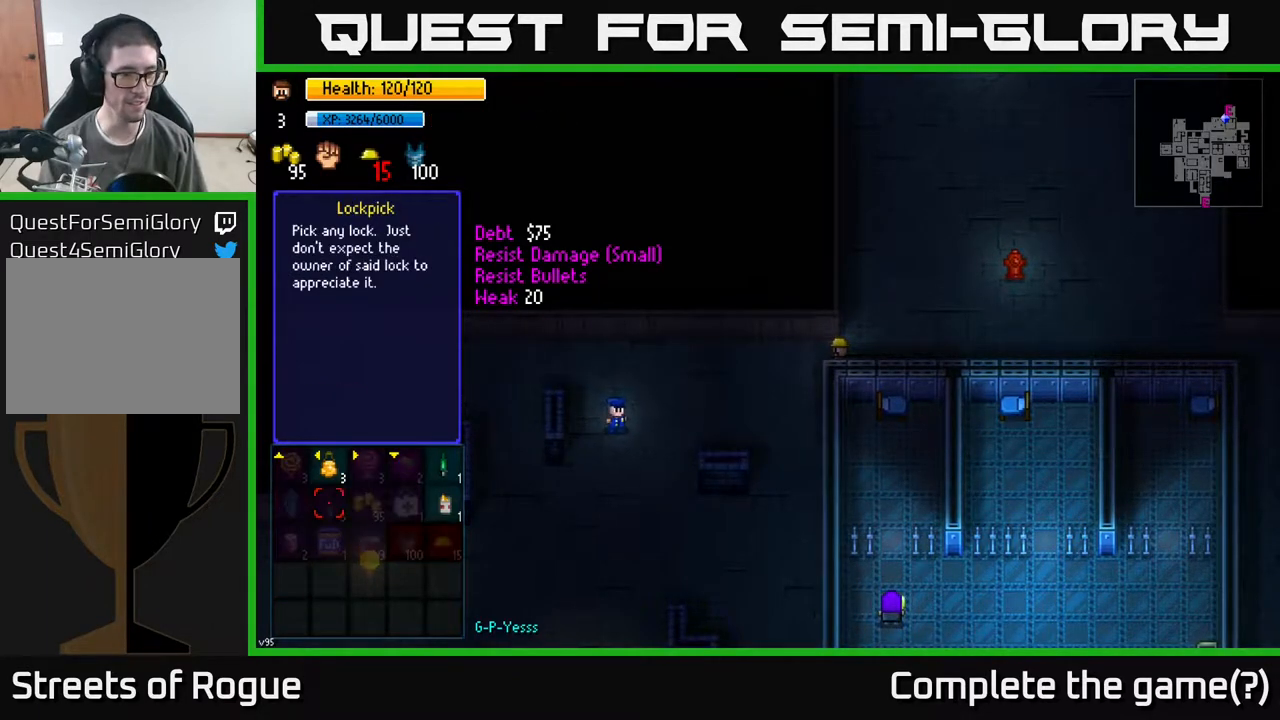
{"buttons": [], "left_stick": "right", "right_stick": "center", "events": [[133, "left_stick", "center"], [200, "left_stick", "right"], [350, "left_stick", "center"], [400, "left_stick", "right"]]}
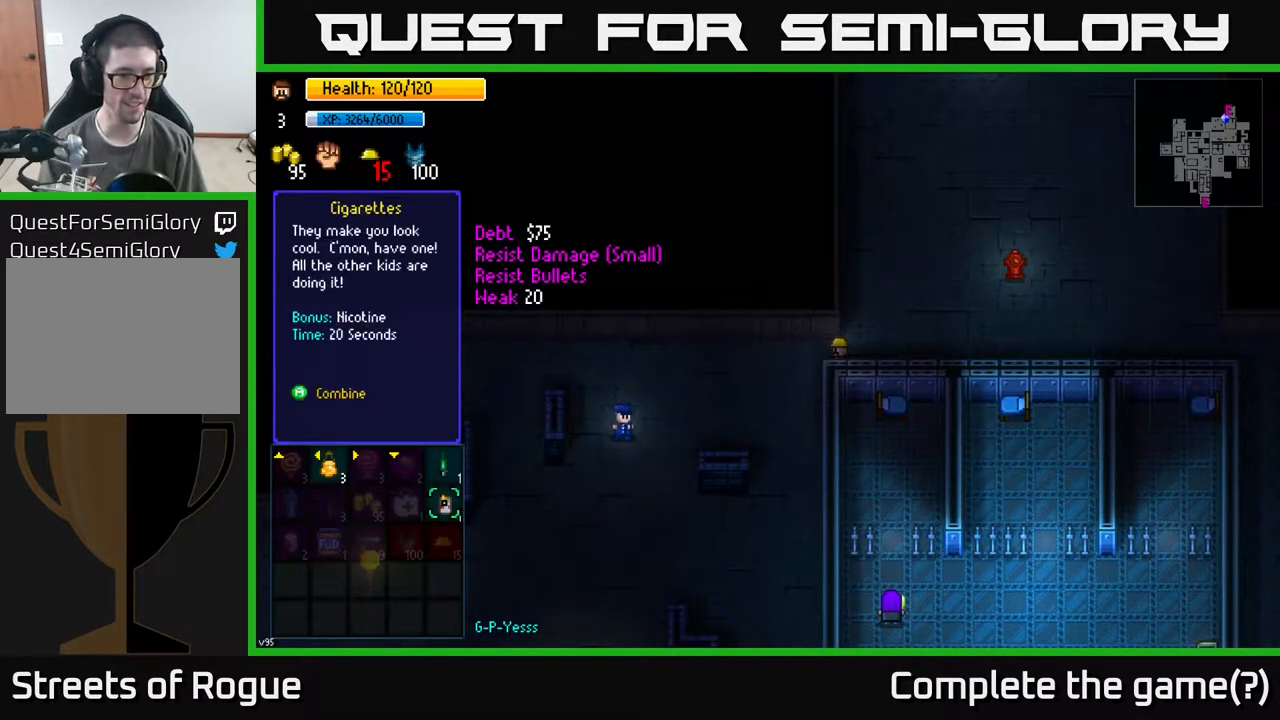
{"buttons": [], "left_stick": "center", "right_stick": "center", "events": [[17, "left_stick", "center"], [83, "left_stick", "up"], [267, "left_stick", "center"], [283, "A", "down"], [383, "A", "up"]]}
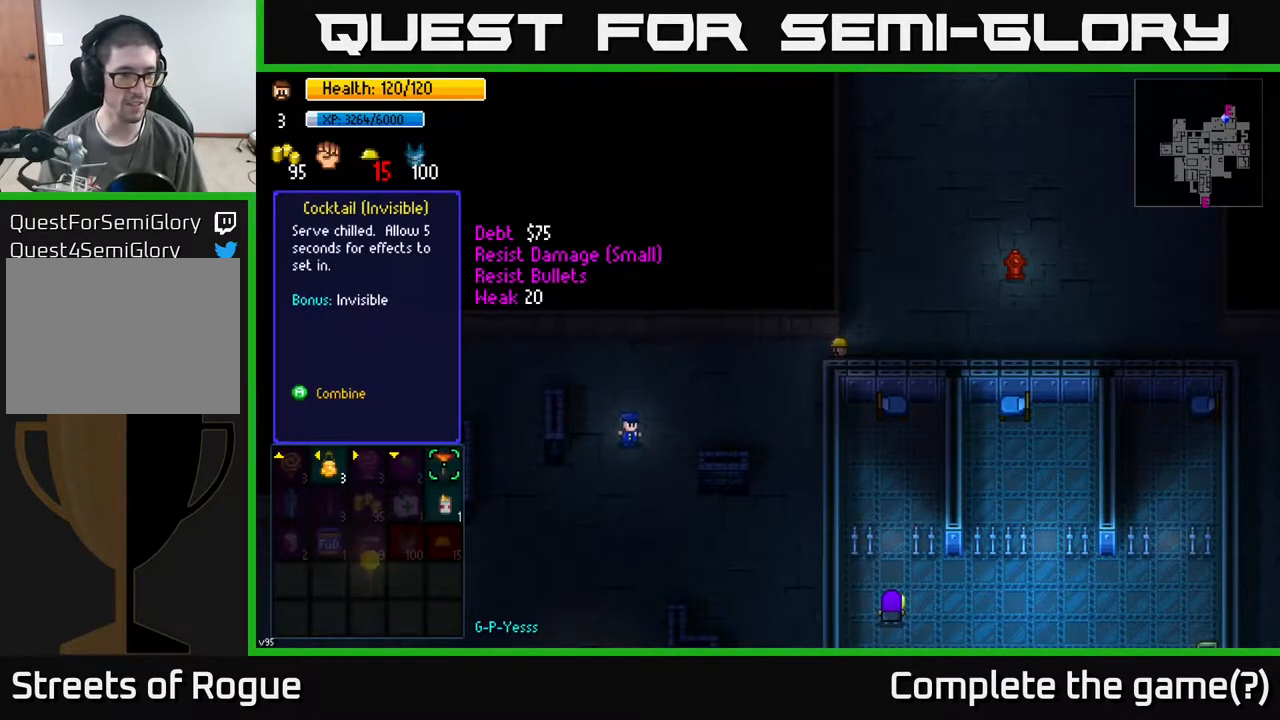
{"buttons": [], "left_stick": "down", "right_stick": "center", "events": [[250, "left_stick", "left"], [383, "left_stick", "center"], [450, "left_stick", "down"]]}
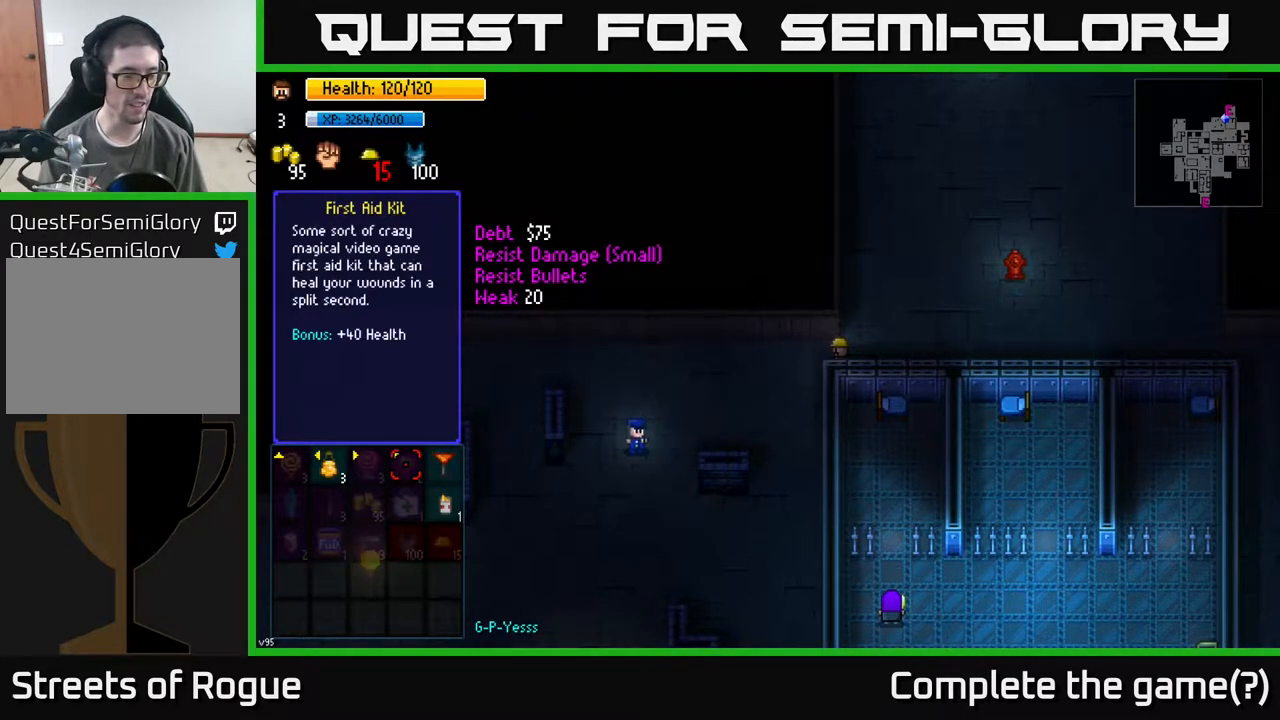
{"buttons": [], "left_stick": "left", "right_stick": "center", "events": [[50, "left_stick", "left"], [150, "left_stick", "center"], [233, "left_stick", "left"], [350, "left_stick", "center"], [450, "left_stick", "left"]]}
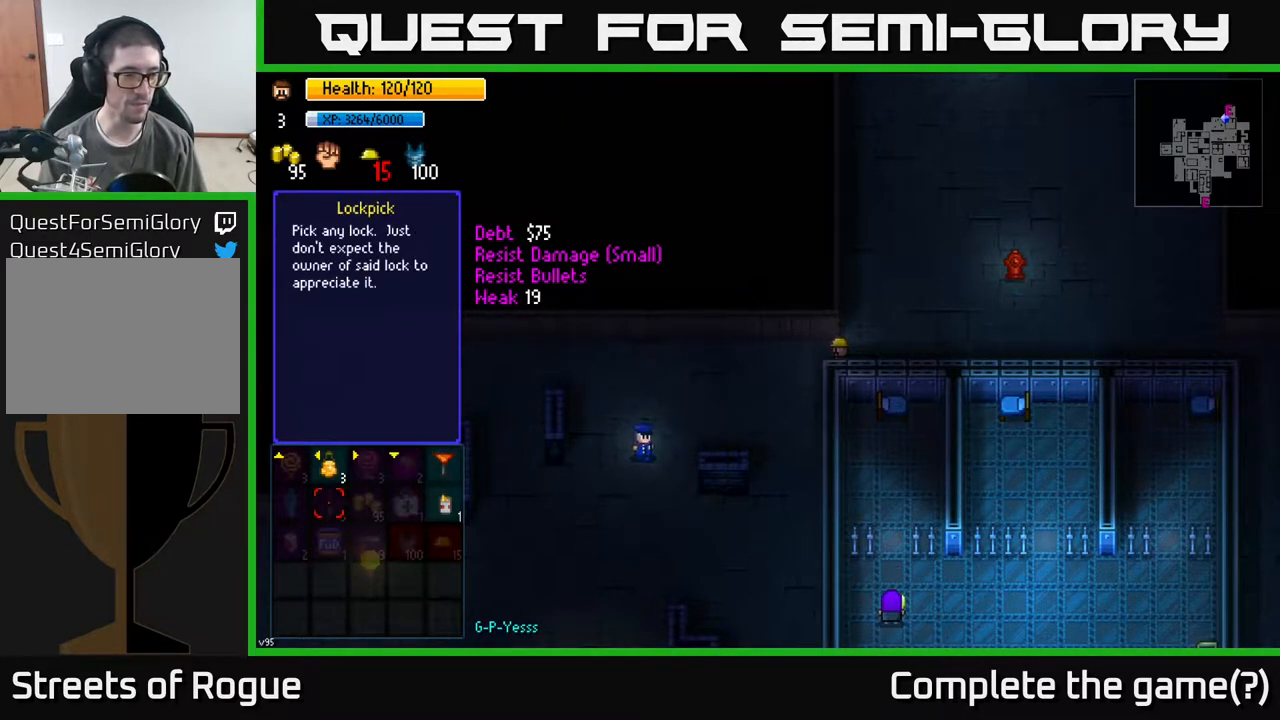
{"buttons": [], "left_stick": "center", "right_stick": "center", "events": [[83, "left_stick", "center"], [150, "left_stick", "left"], [317, "left_stick", "center"]]}
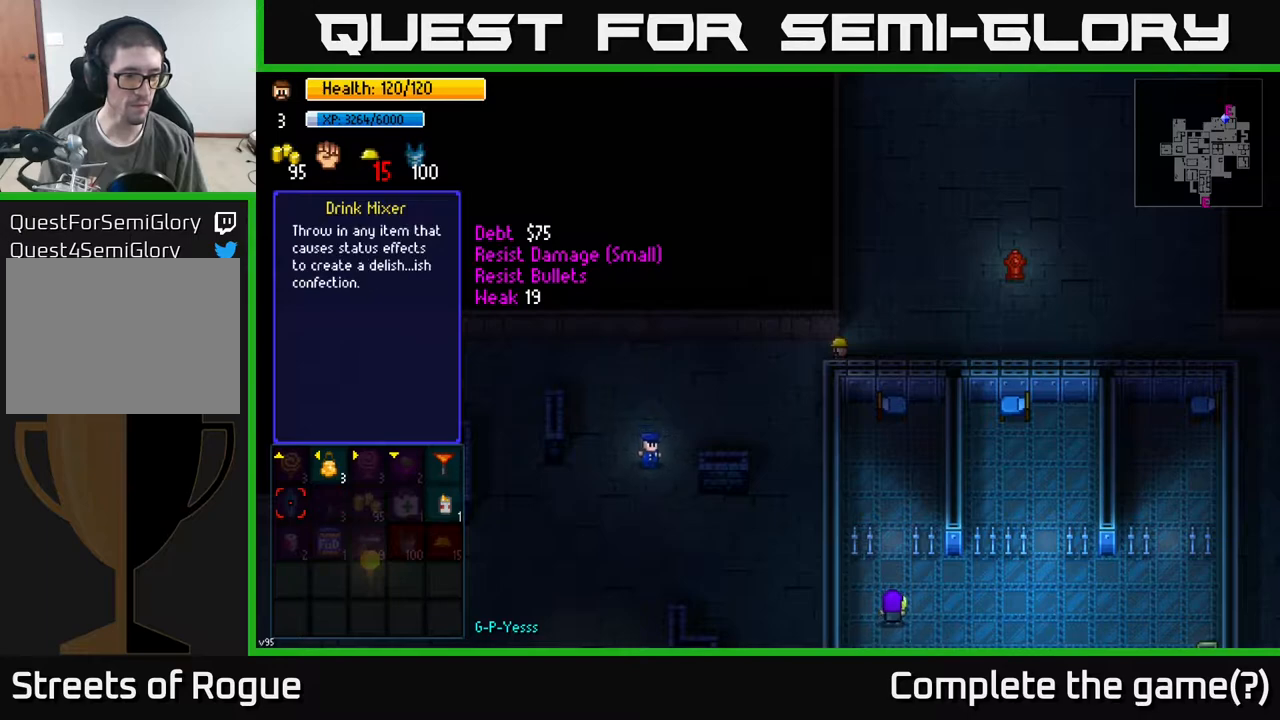
{"buttons": [], "left_stick": "center", "right_stick": "center", "events": [[133, "B", "down"], [250, "B", "up"]]}
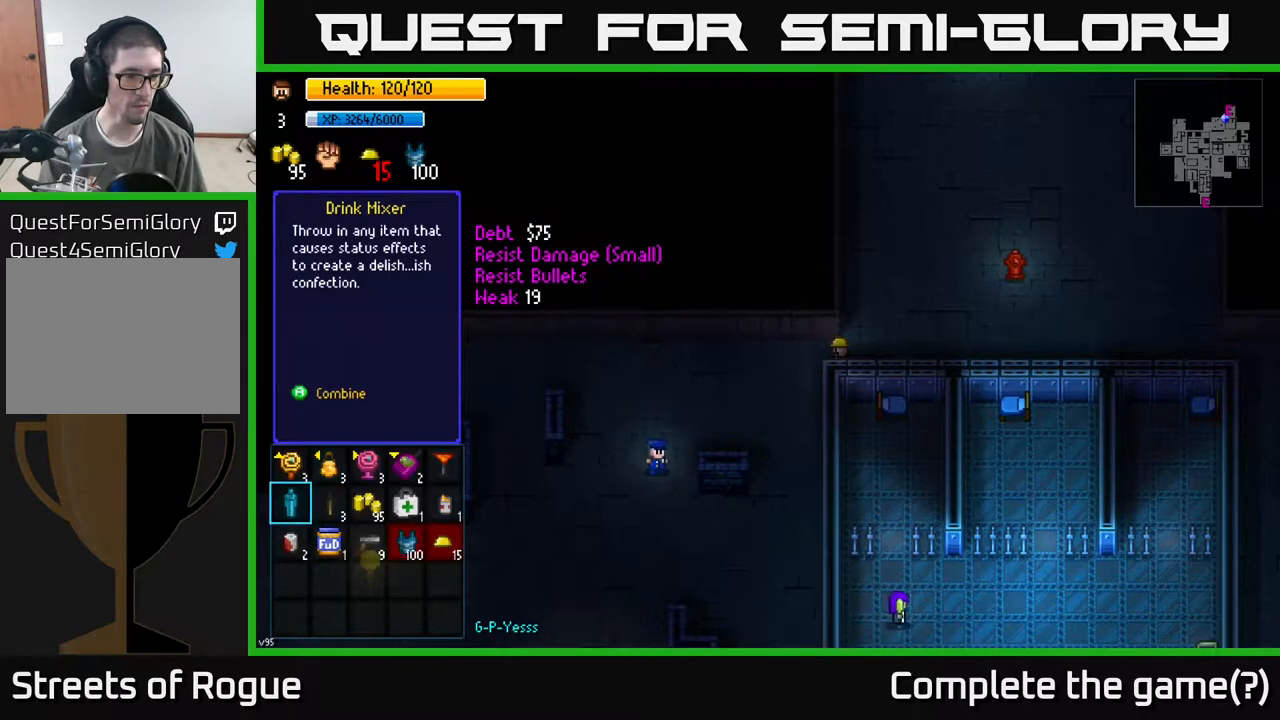
{"buttons": [], "left_stick": "right", "right_stick": "center", "events": [[100, "A", "down"], [167, "A", "up"], [283, "left_stick", "right"], [417, "left_stick", "center"], [483, "left_stick", "right"]]}
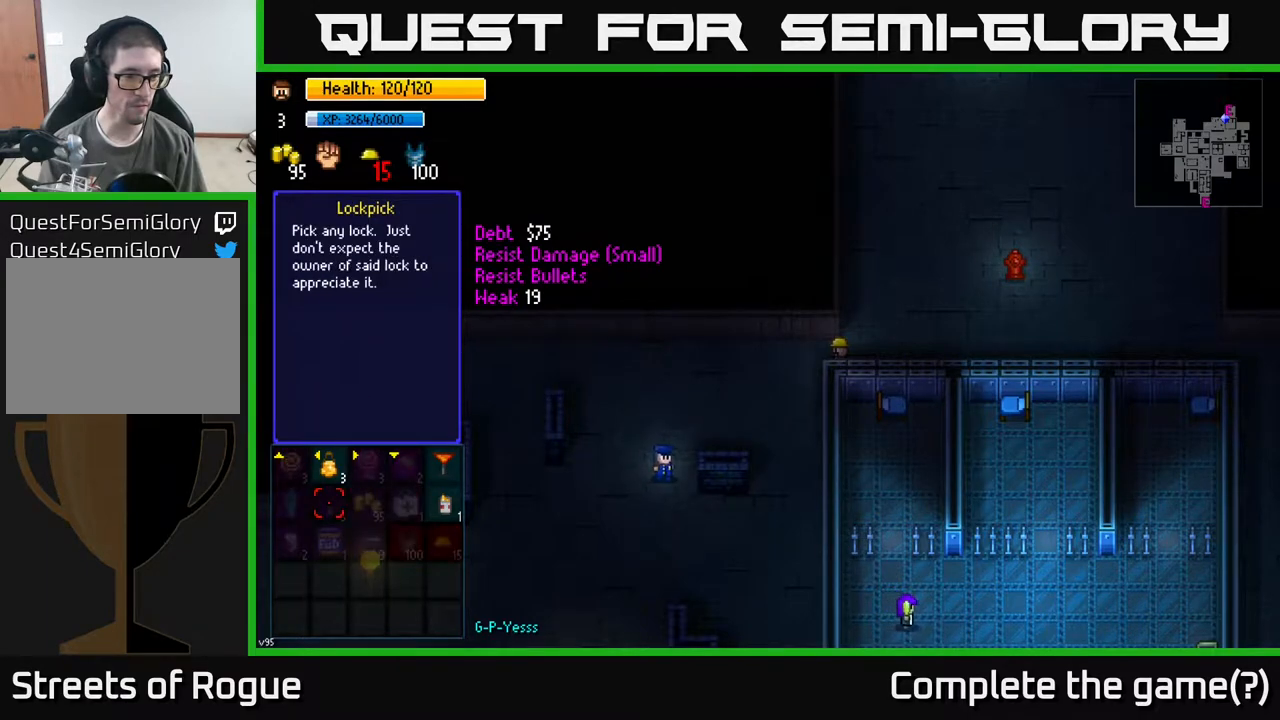
{"buttons": [], "left_stick": "right", "right_stick": "center", "events": [[283, "left_stick", "center"], [400, "left_stick", "right"]]}
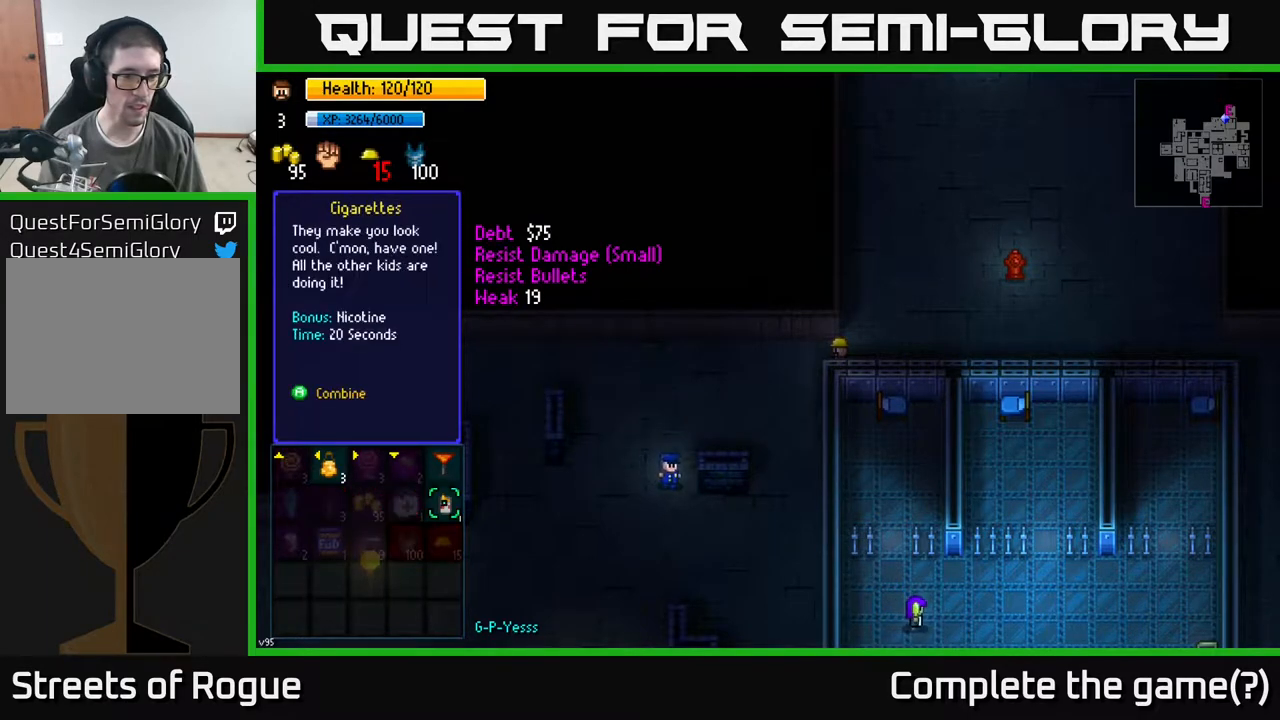
{"buttons": [], "left_stick": "left", "right_stick": "center", "events": [[83, "A", "down"], [83, "left_stick", "center"], [200, "A", "up"], [433, "left_stick", "left"]]}
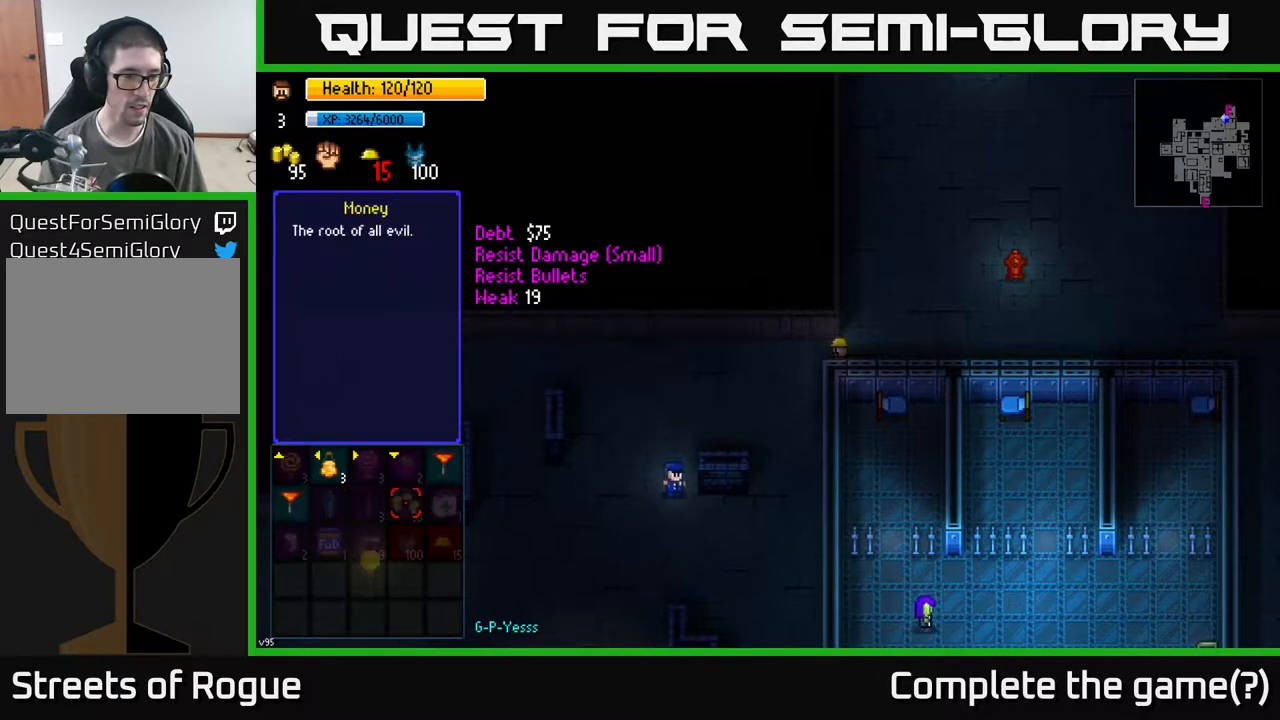
{"buttons": [], "left_stick": "up-left", "right_stick": "center", "events": [[67, "left_stick", "center"], [150, "left_stick", "left"], [333, "left_stick", "center"], [433, "left_stick", "up-left"]]}
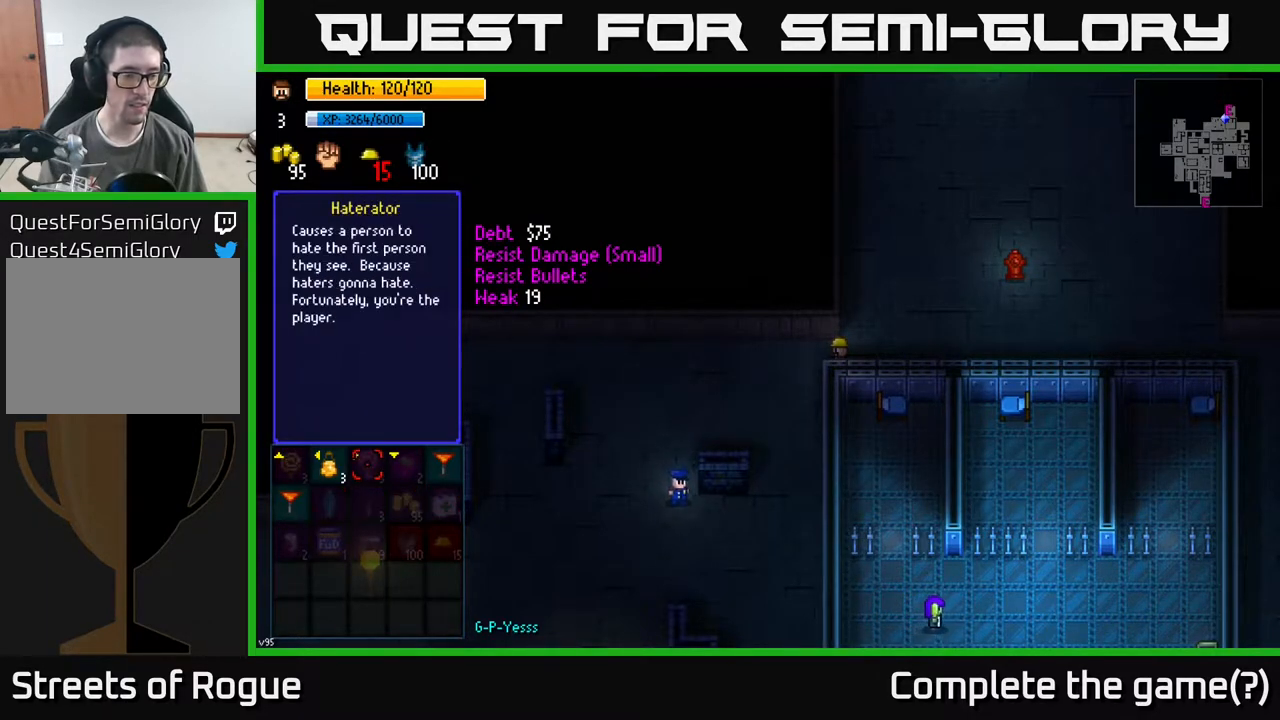
{"buttons": [], "left_stick": "left", "right_stick": "center", "events": [[67, "left_stick", "center"], [417, "B", "down"], [500, "B", "up"], [500, "left_stick", "left"]]}
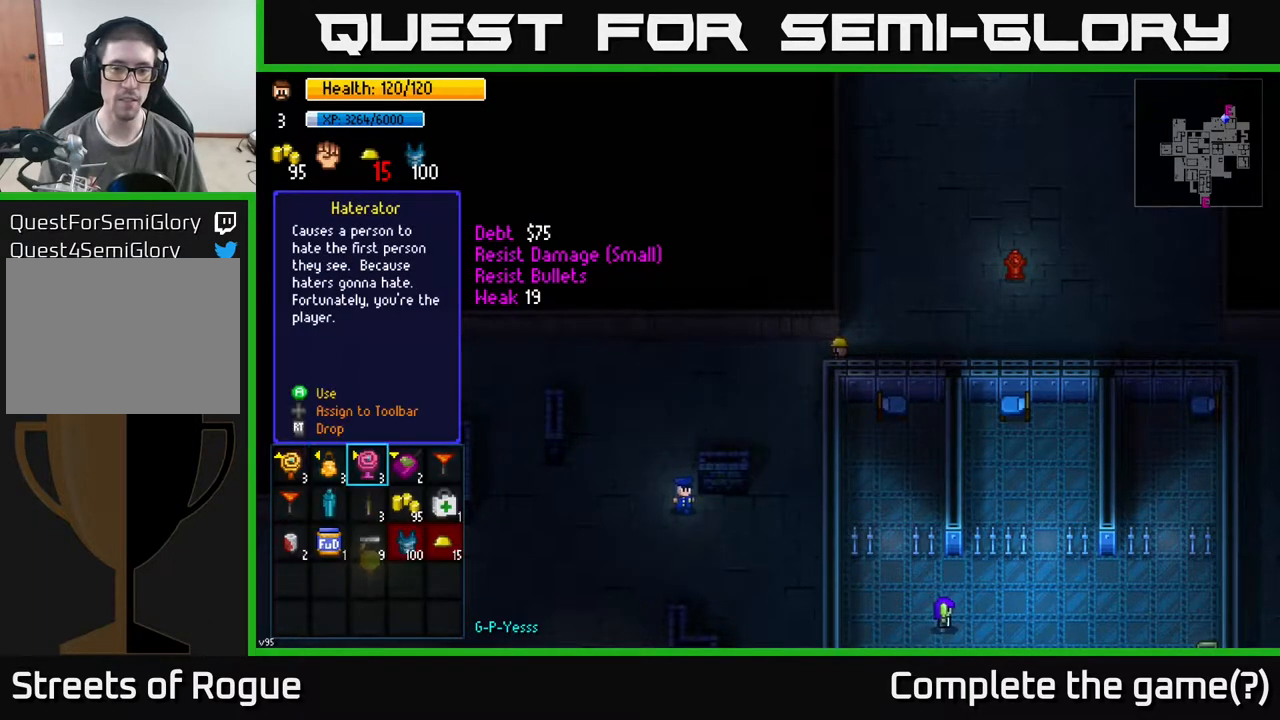
{"buttons": ["B"], "left_stick": "center", "right_stick": "center", "events": [[383, "left_stick", "down-left"], [467, "B", "down"], [483, "left_stick", "center"]]}
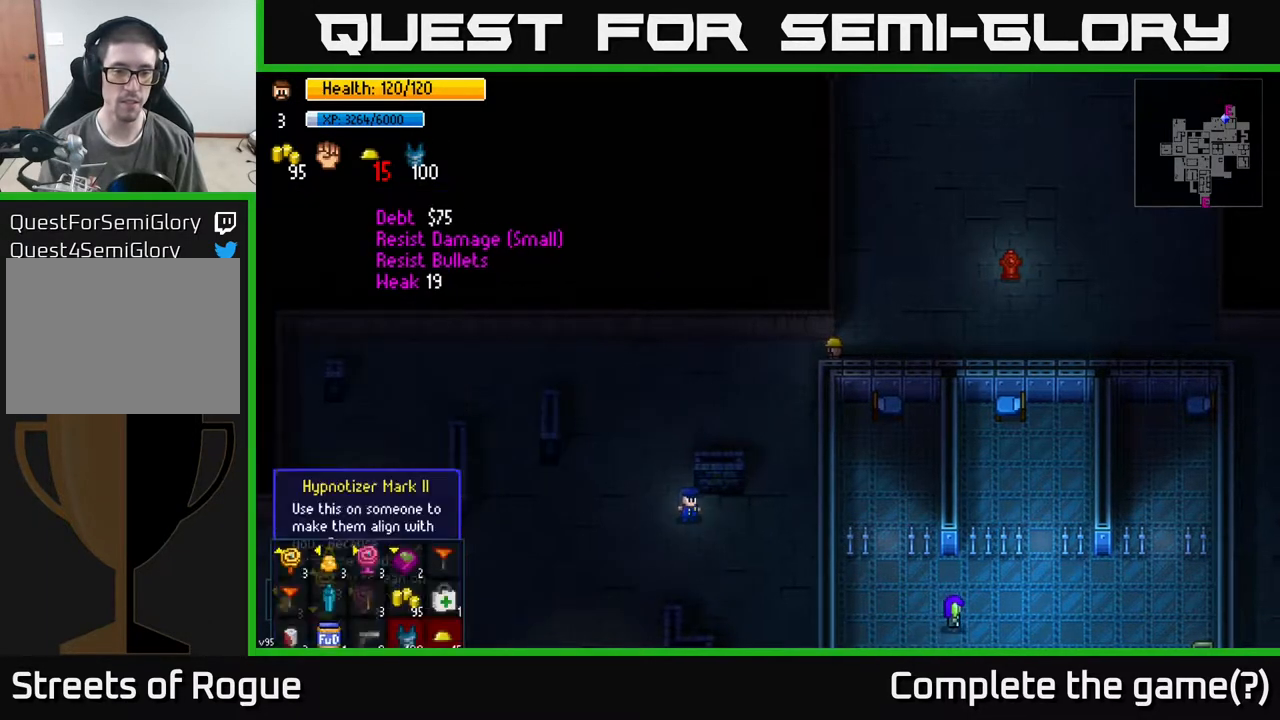
{"buttons": [], "left_stick": "down", "right_stick": "center", "events": [[17, "B", "up"], [33, "left_stick", "left"], [250, "left_stick", "down-left"], [417, "left_stick", "down"]]}
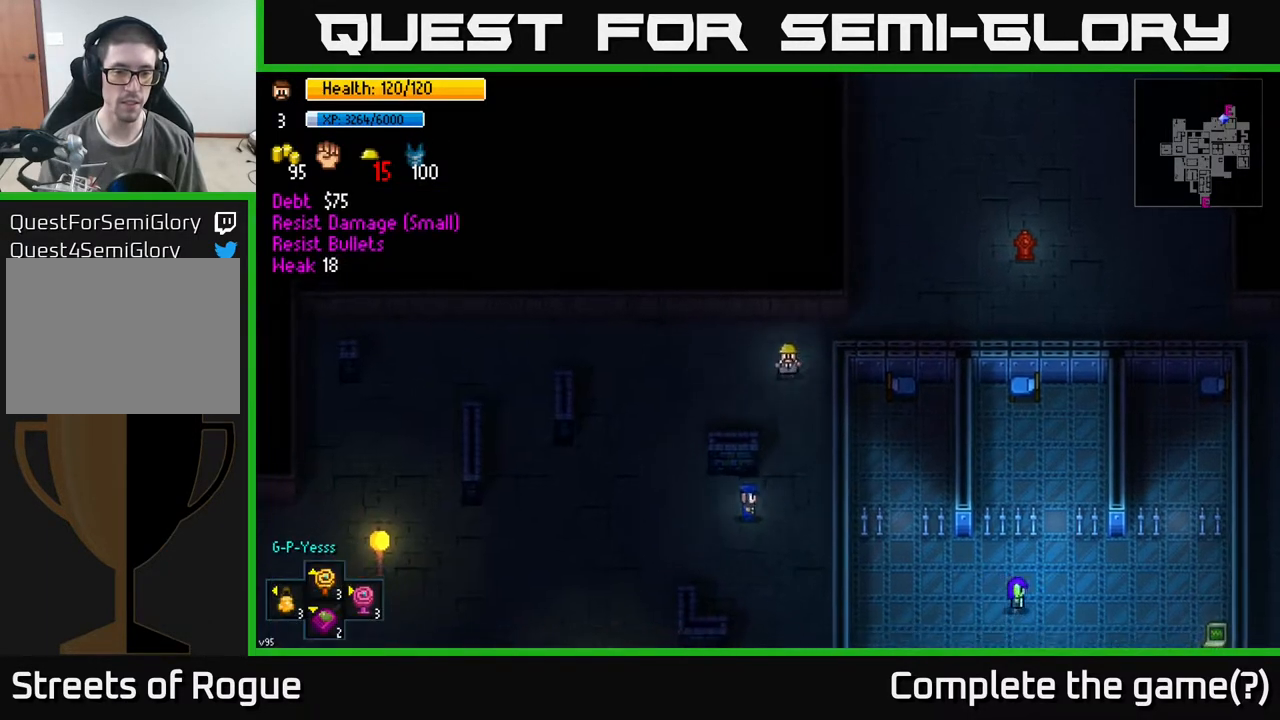
{"buttons": [], "left_stick": "down", "right_stick": "center", "events": []}
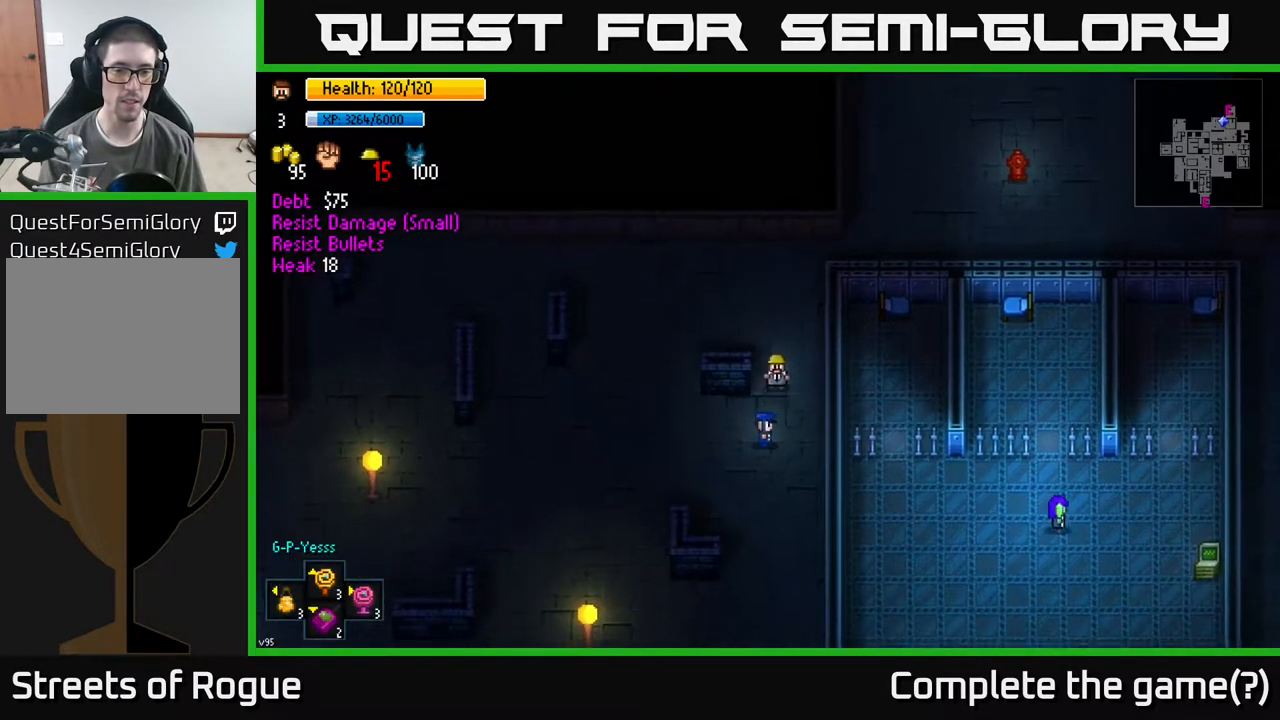
{"buttons": [], "left_stick": "center", "right_stick": "center", "events": [[200, "left_stick", "center"], [233, "A", "down"], [317, "A", "up"]]}
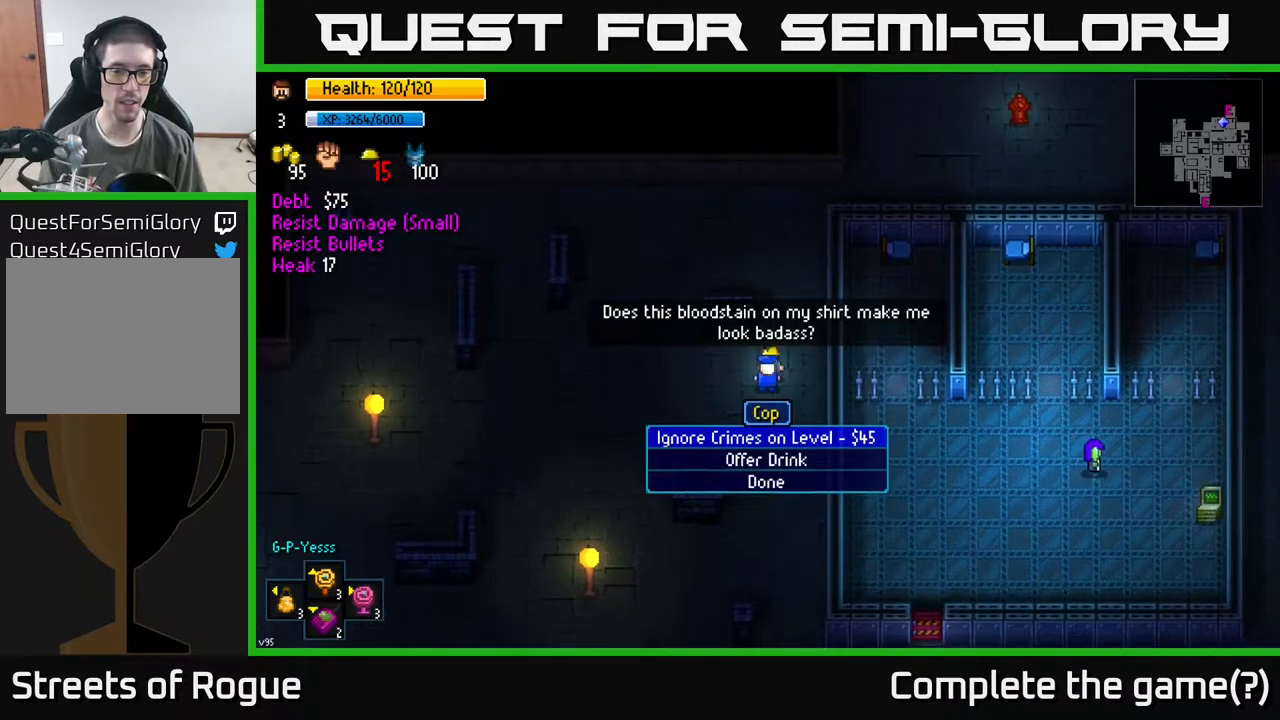
{"buttons": [], "left_stick": "center", "right_stick": "center", "events": [[283, "left_stick", "down"], [483, "left_stick", "center"]]}
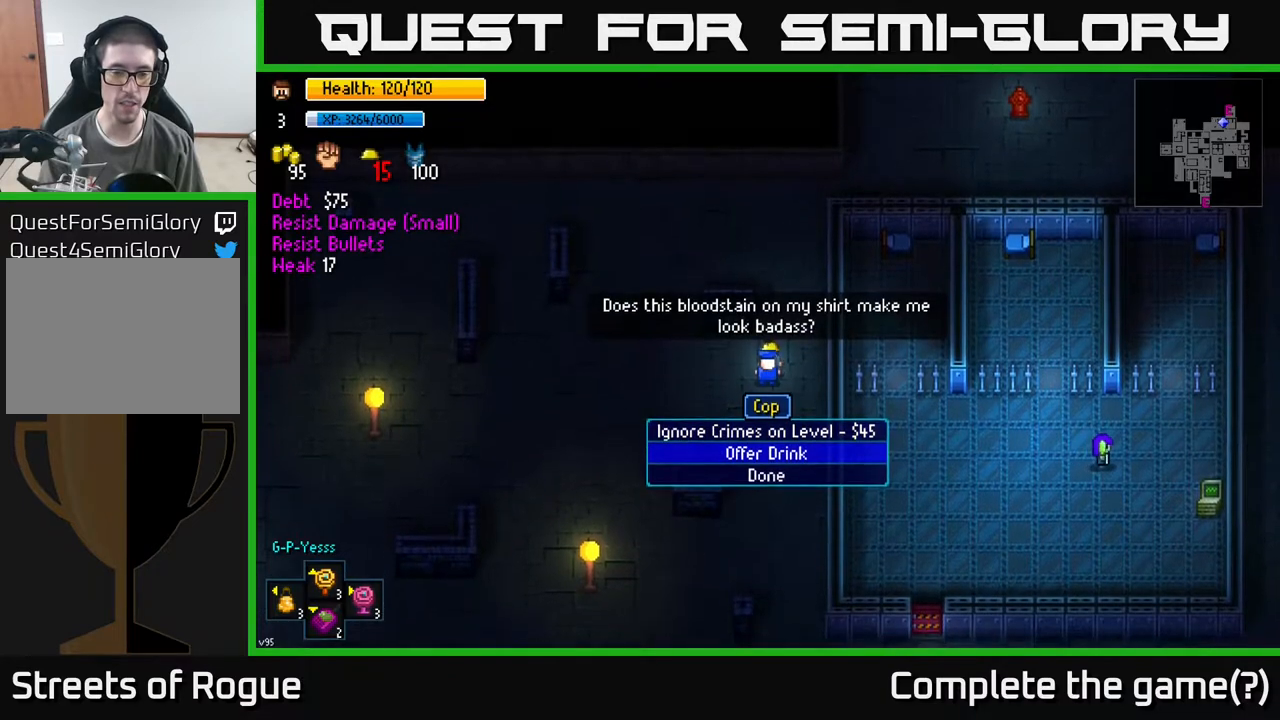
{"buttons": [], "left_stick": "center", "right_stick": "center", "events": [[433, "A", "down"], [483, "A", "up"]]}
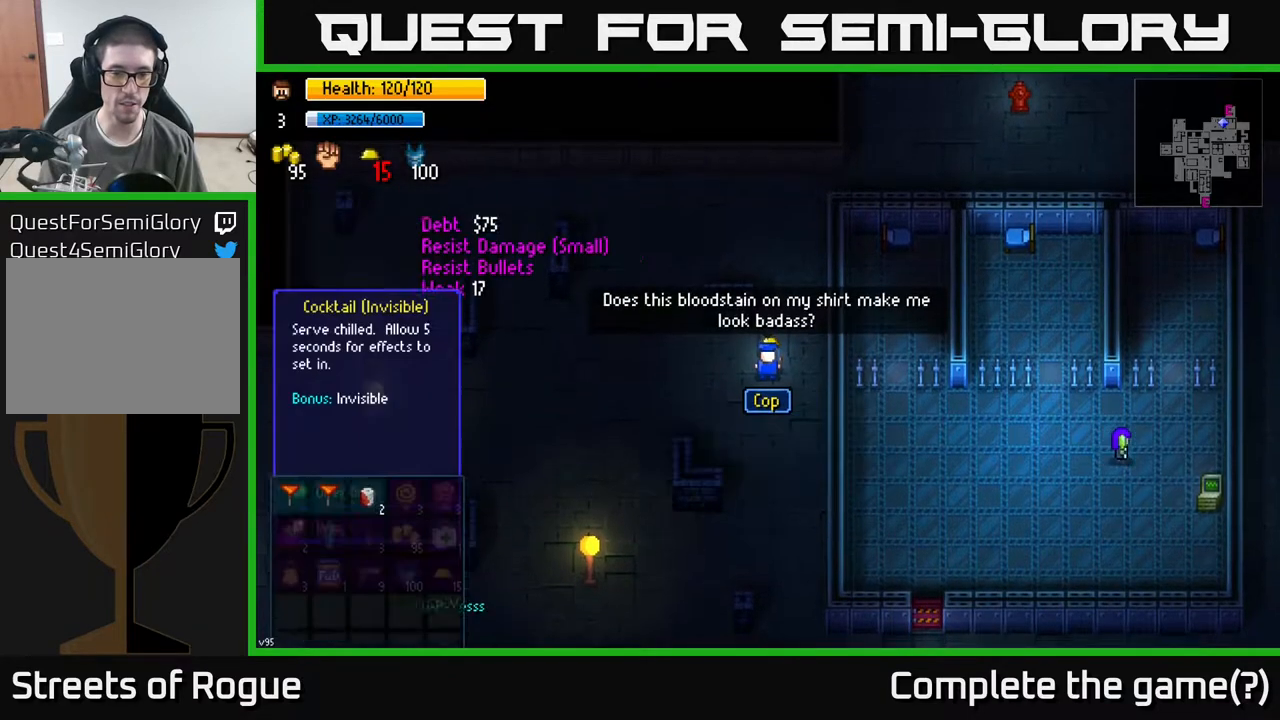
{"buttons": [], "left_stick": "center", "right_stick": "center", "events": []}
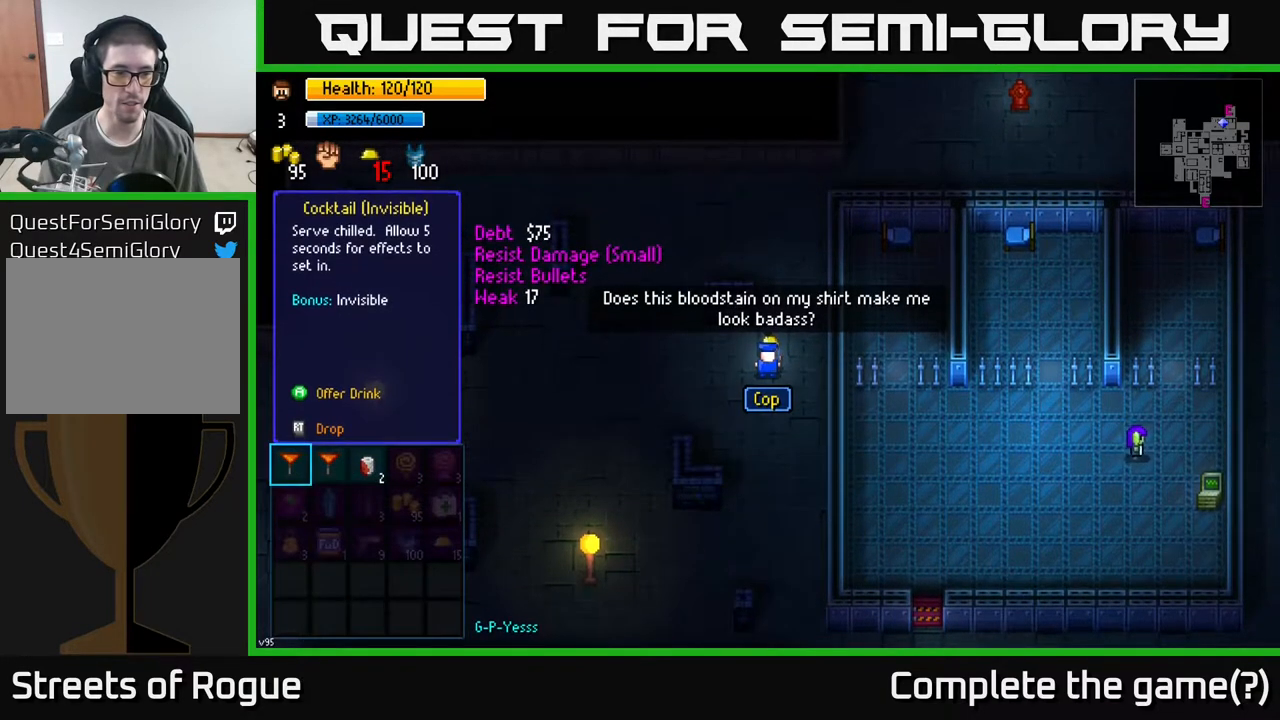
{"buttons": [], "left_stick": "right", "right_stick": "center", "events": [[183, "left_stick", "right"], [333, "left_stick", "center"], [467, "left_stick", "right"]]}
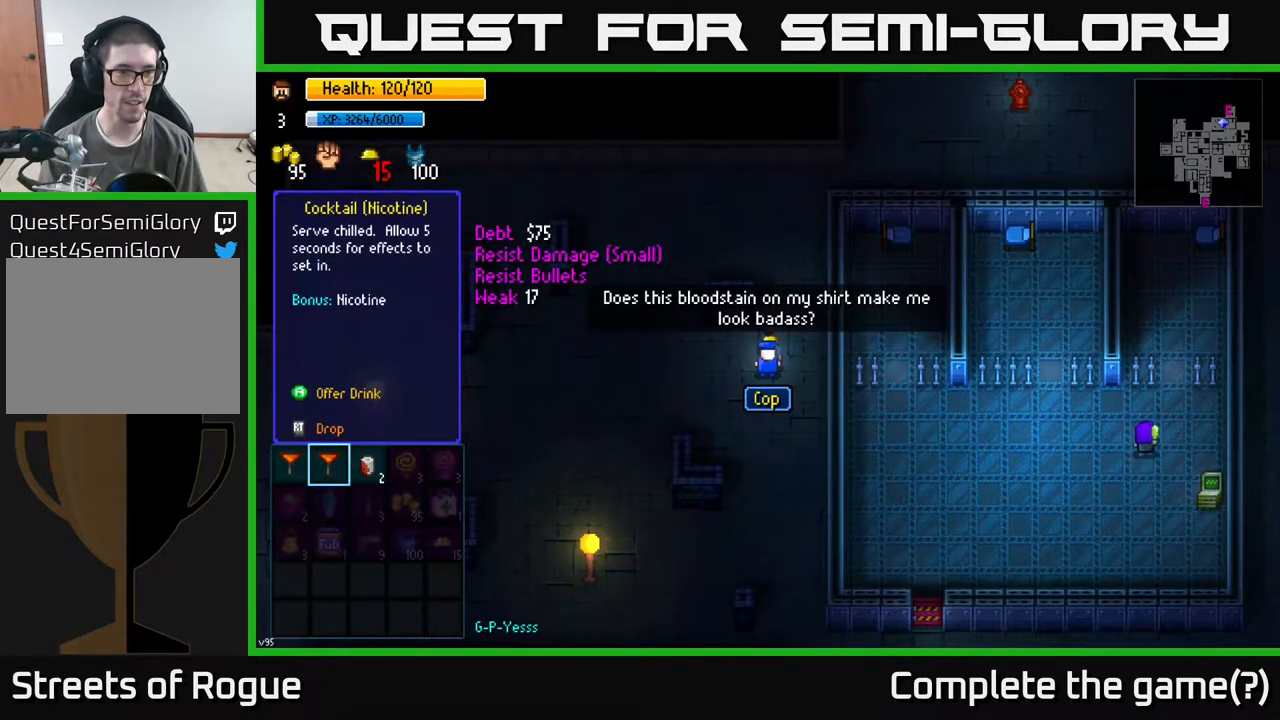
{"buttons": [], "left_stick": "left", "right_stick": "center", "events": [[167, "left_stick", "center"], [217, "left_stick", "left"], [383, "left_stick", "center"], [467, "left_stick", "left"]]}
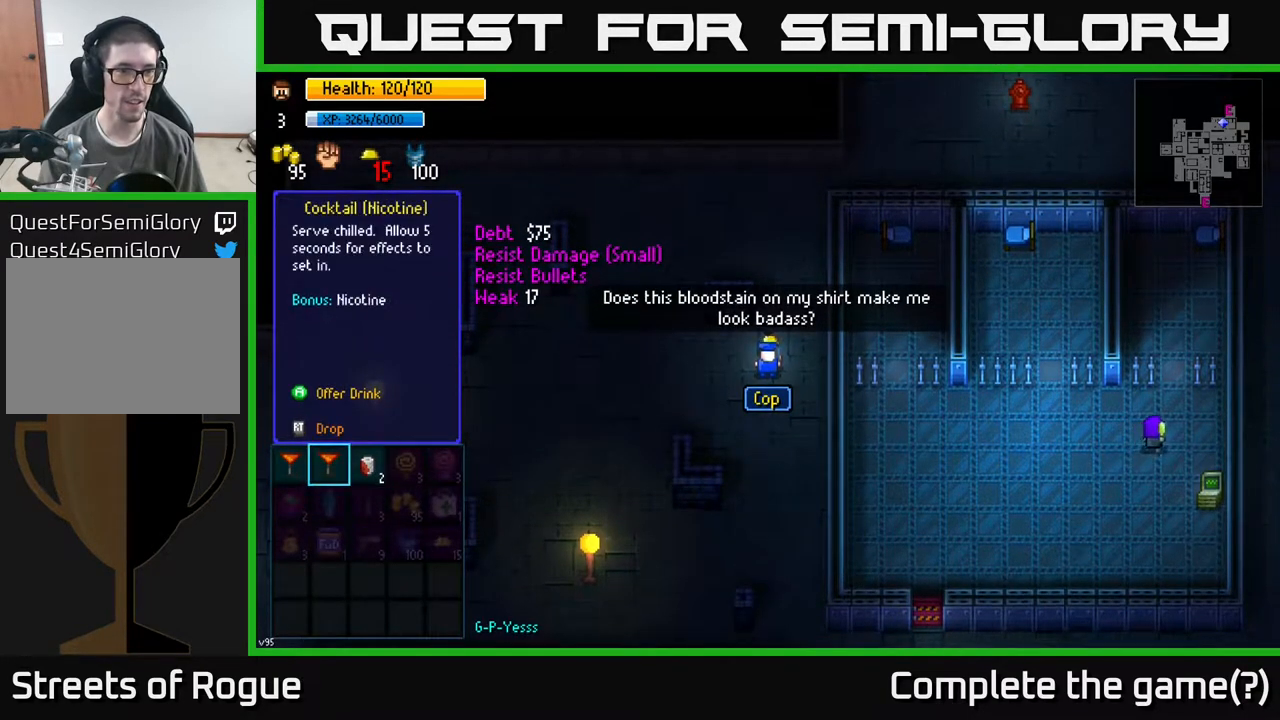
{"buttons": [], "left_stick": "center", "right_stick": "center", "events": [[117, "left_stick", "center"]]}
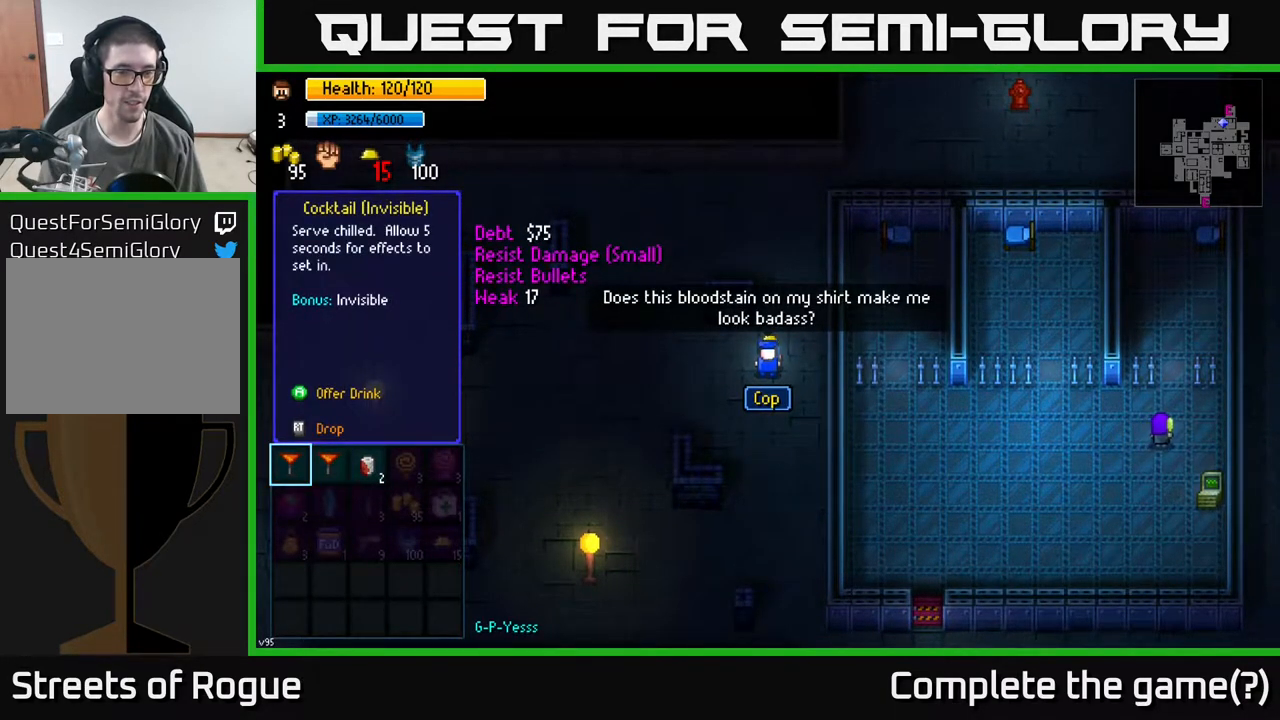
{"buttons": [], "left_stick": "center", "right_stick": "center", "events": [[317, "left_stick", "right"], [467, "left_stick", "center"]]}
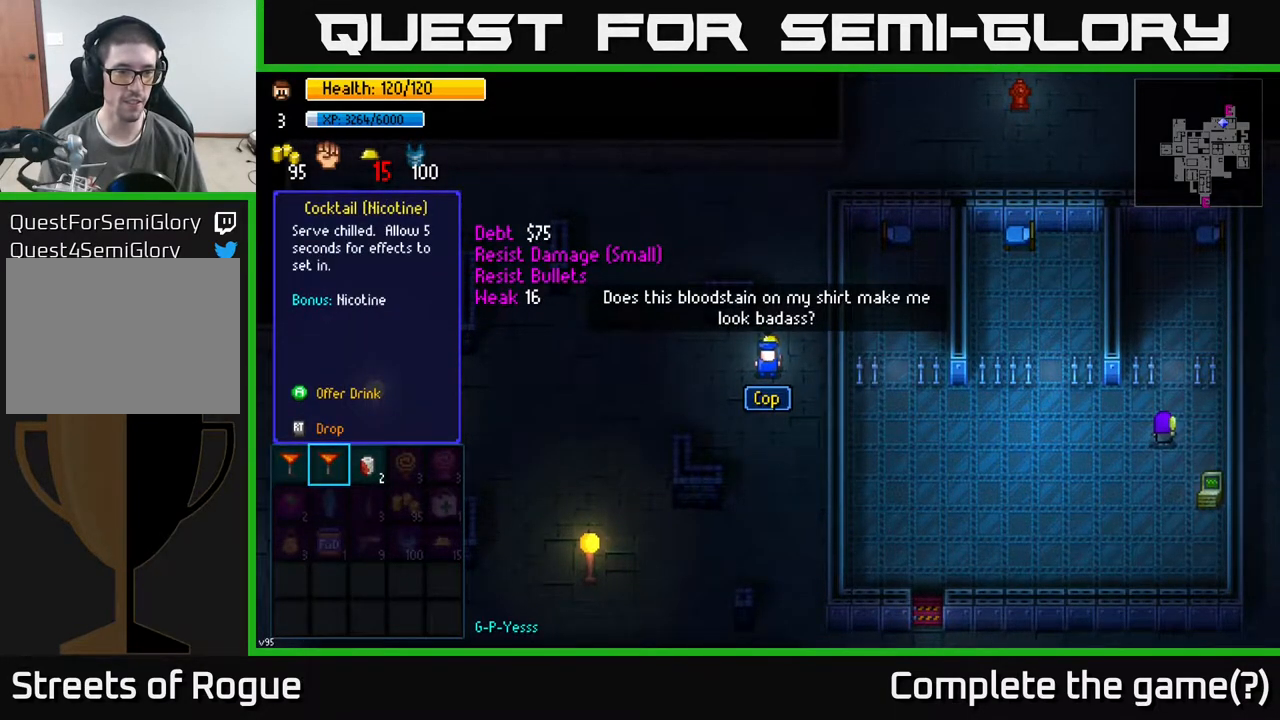
{"buttons": [], "left_stick": "up", "right_stick": "center", "events": [[167, "A", "down"], [233, "A", "up"], [283, "left_stick", "up"]]}
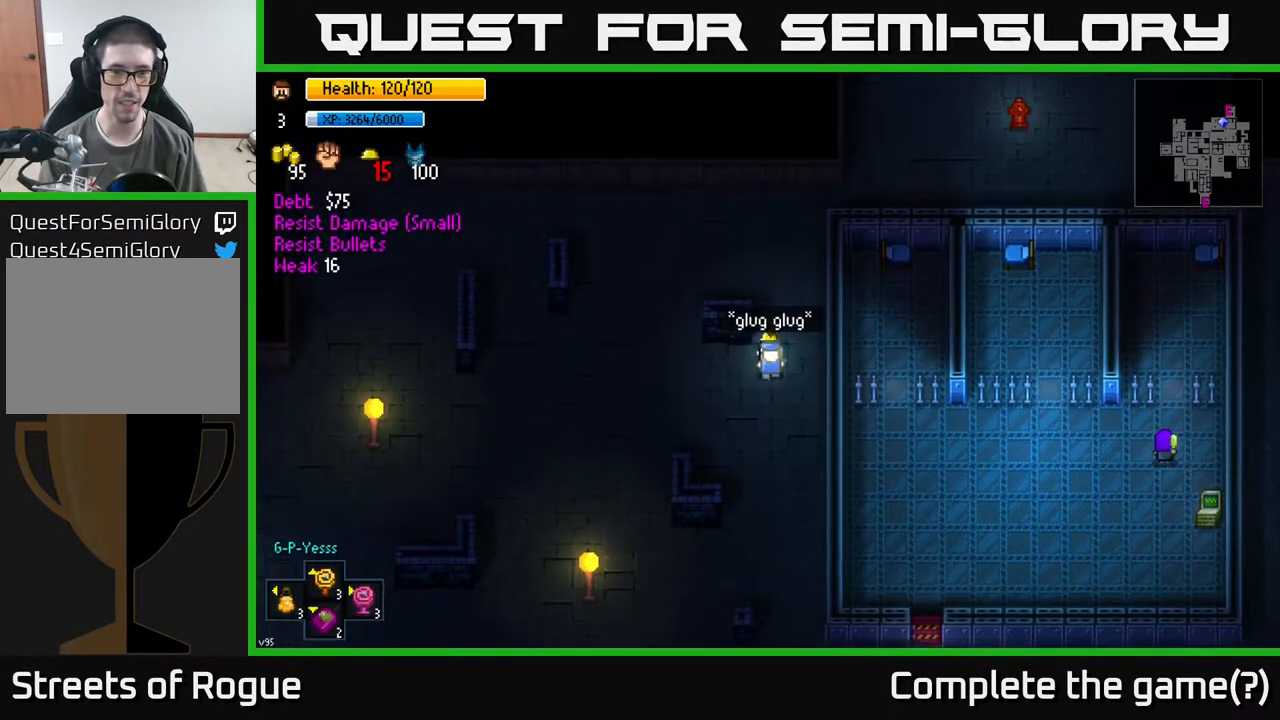
{"buttons": [], "left_stick": "left", "right_stick": "center", "events": [[83, "left_stick", "up-left"], [467, "left_stick", "left"]]}